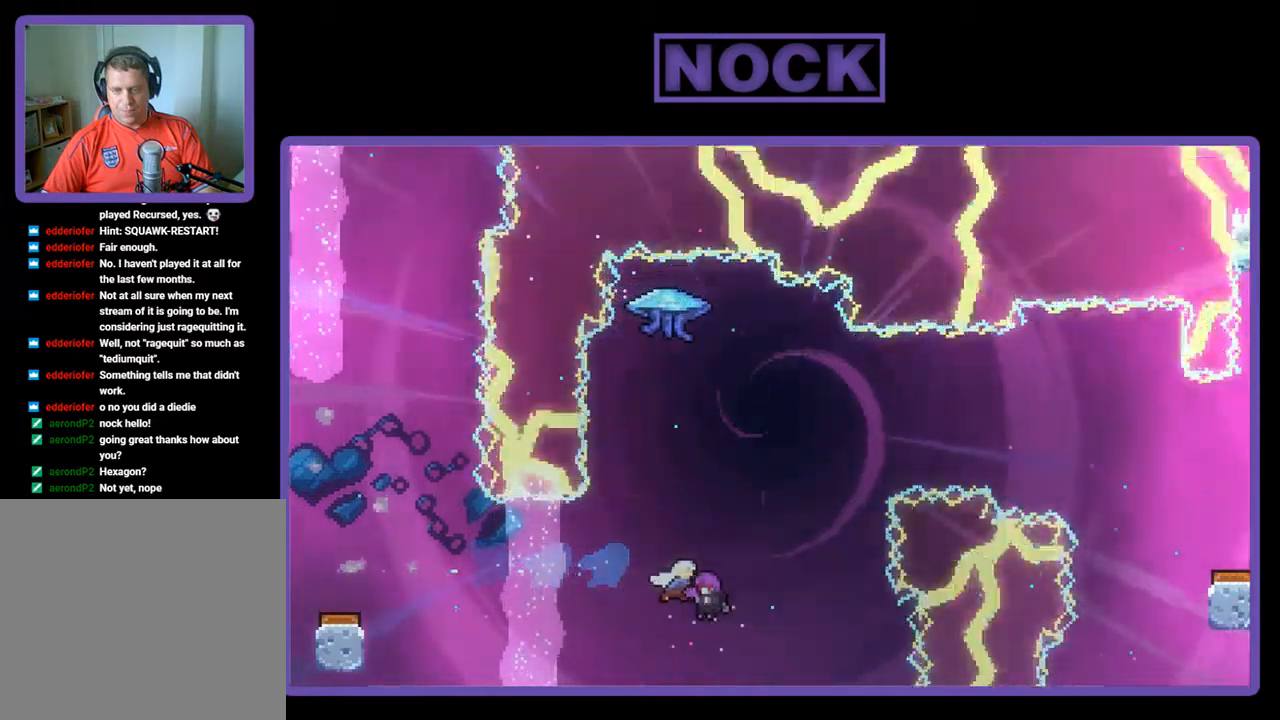
Gameplay with a controller (PlayStation layout); each line is a JSON object with the inputs held at the frame after it. "events" lists button and stick changes between this image and that frame as [ms after this image, input, new state], when the widget could be followed in between. Not read: right_stick.
{"buttons": [], "left_stick": "center", "events": [[167, "DPAD_RIGHT", "up"], [450, "R2", "up"]]}
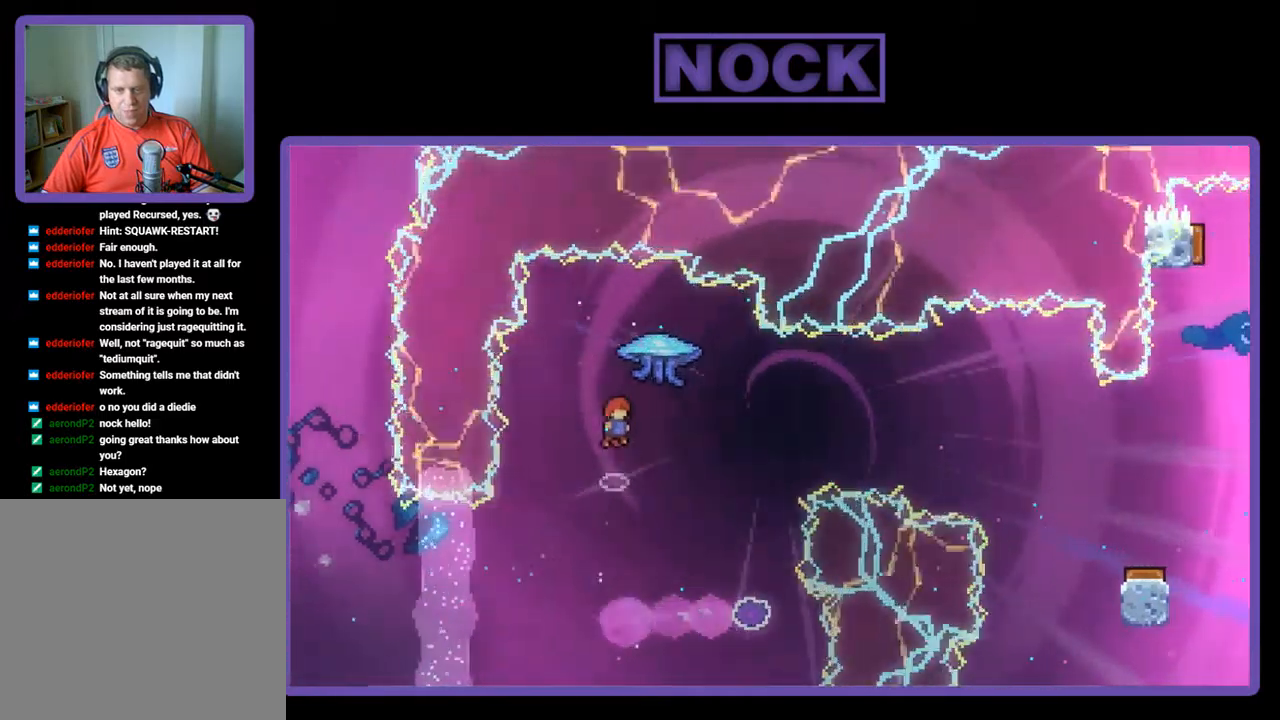
{"buttons": ["DPAD_RIGHT"], "left_stick": "center", "events": [[500, "DPAD_RIGHT", "down"]]}
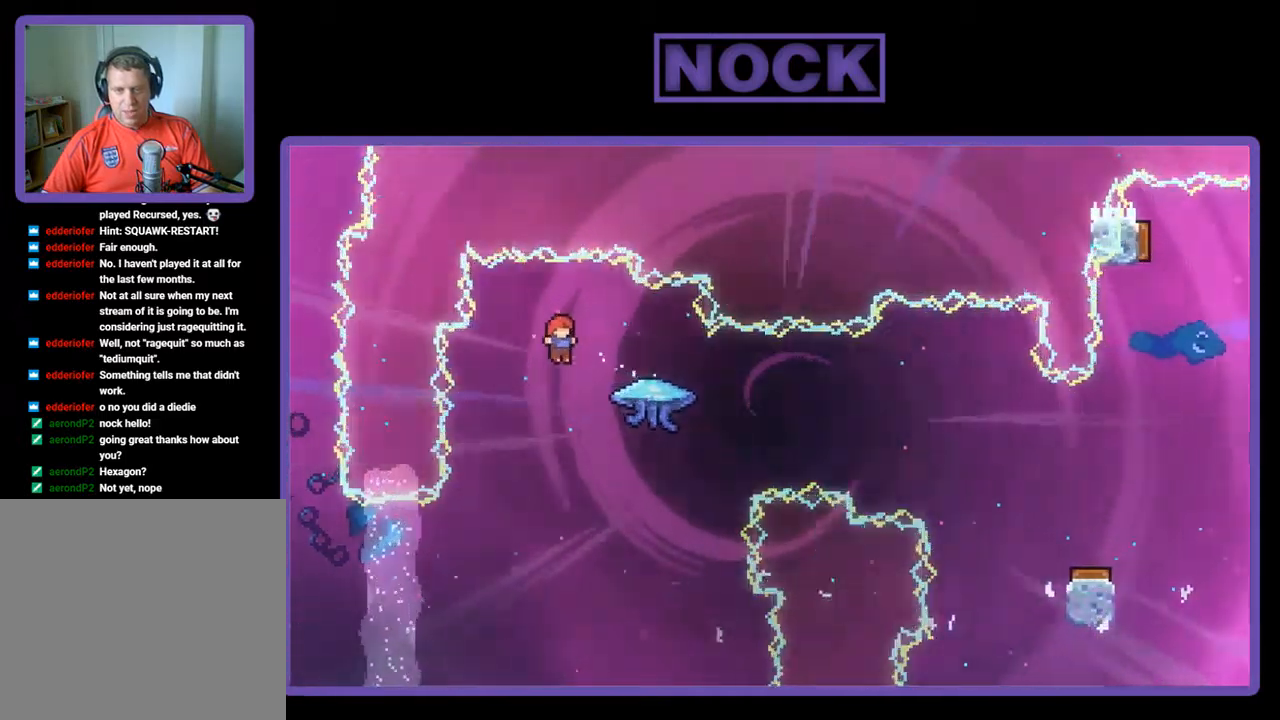
{"buttons": ["R2", "DPAD_RIGHT"], "left_stick": "center", "events": [[134, "R2", "down"], [217, "CIRCLE", "down"], [400, "CIRCLE", "up"]]}
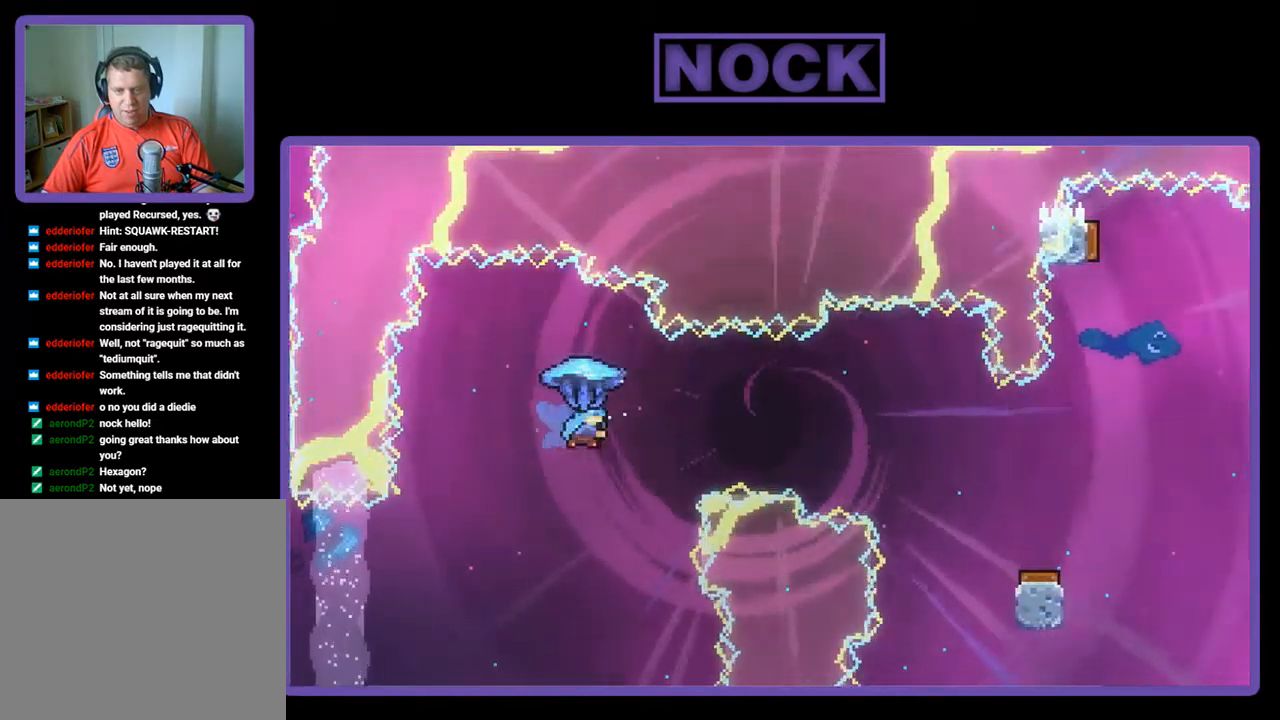
{"buttons": ["R2"], "left_stick": "center", "events": [[467, "DPAD_RIGHT", "up"]]}
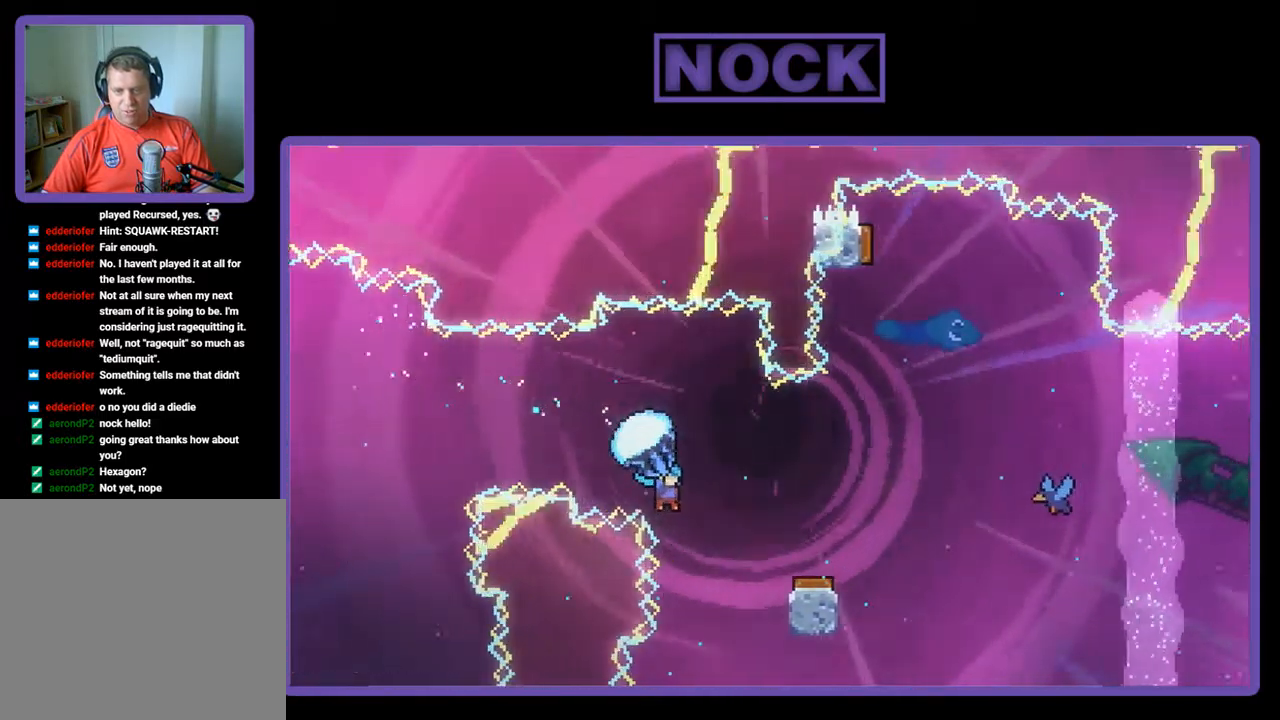
{"buttons": ["R2", "DPAD_RIGHT"], "left_stick": "center", "events": [[367, "DPAD_RIGHT", "down"]]}
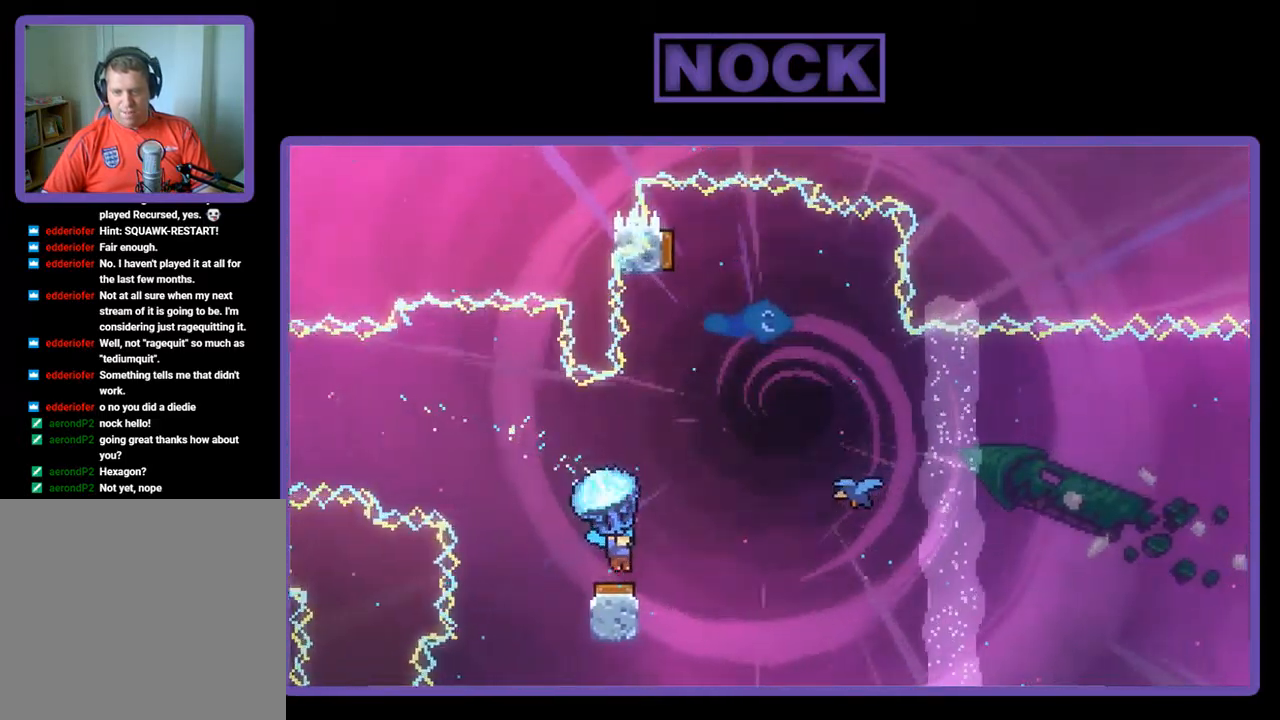
{"buttons": ["R2"], "left_stick": "center", "events": [[34, "DPAD_RIGHT", "up"], [134, "DPAD_RIGHT", "down"], [400, "DPAD_RIGHT", "up"]]}
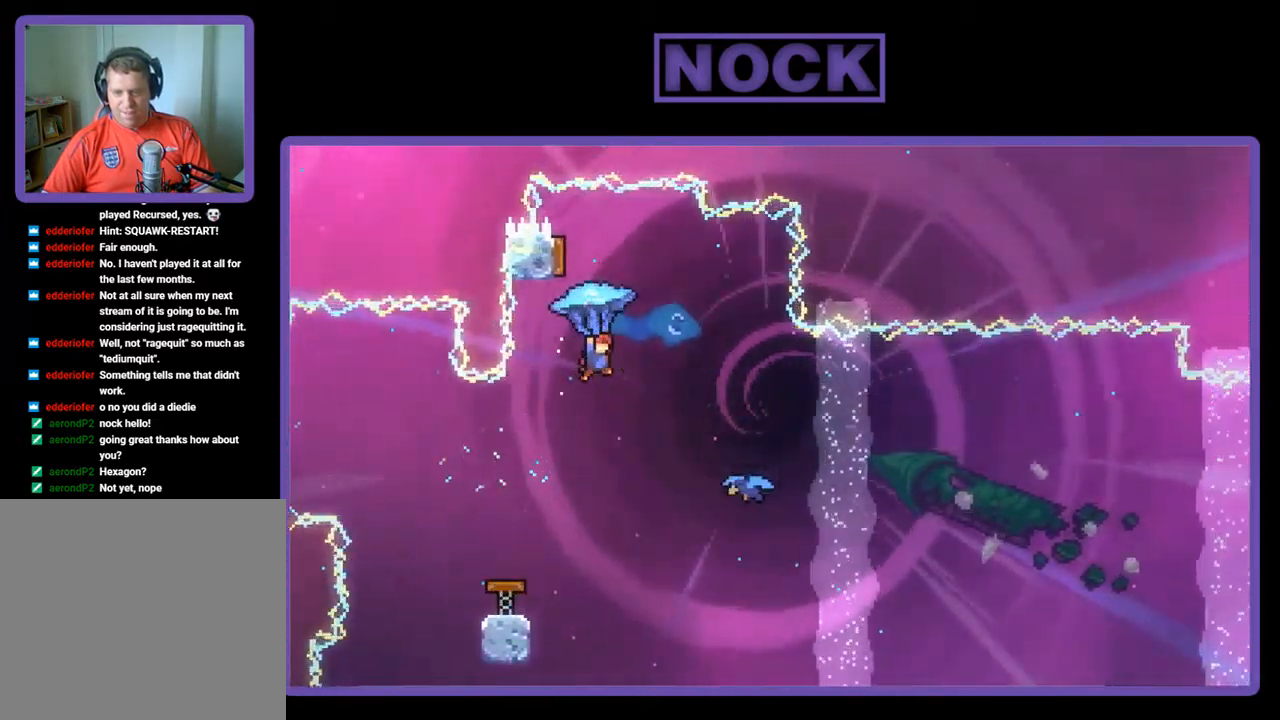
{"buttons": [], "left_stick": "center", "events": [[167, "DPAD_LEFT", "down"], [234, "R2", "up"], [367, "DPAD_LEFT", "up"]]}
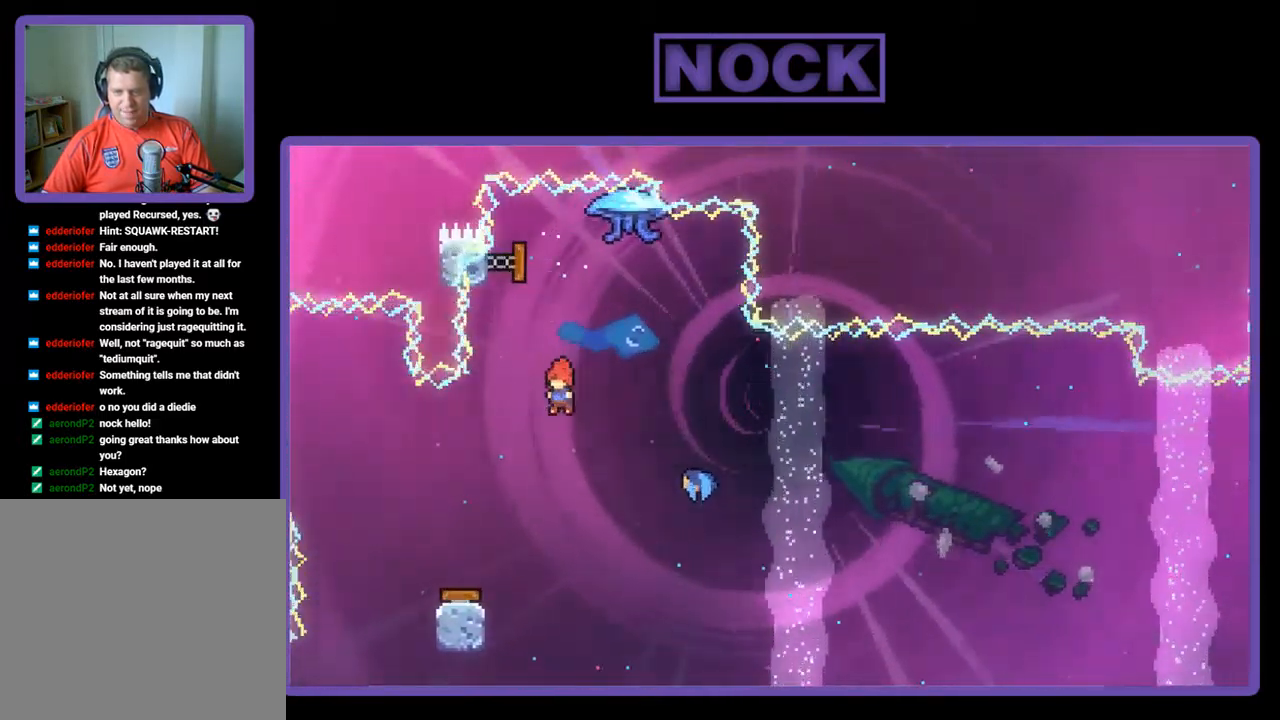
{"buttons": ["DPAD_RIGHT"], "left_stick": "center", "events": [[67, "DPAD_RIGHT", "down"], [134, "DPAD_RIGHT", "up"], [317, "CIRCLE", "down"], [317, "DPAD_UP", "down"], [434, "DPAD_RIGHT", "down"], [500, "CIRCLE", "up"], [500, "DPAD_UP", "up"]]}
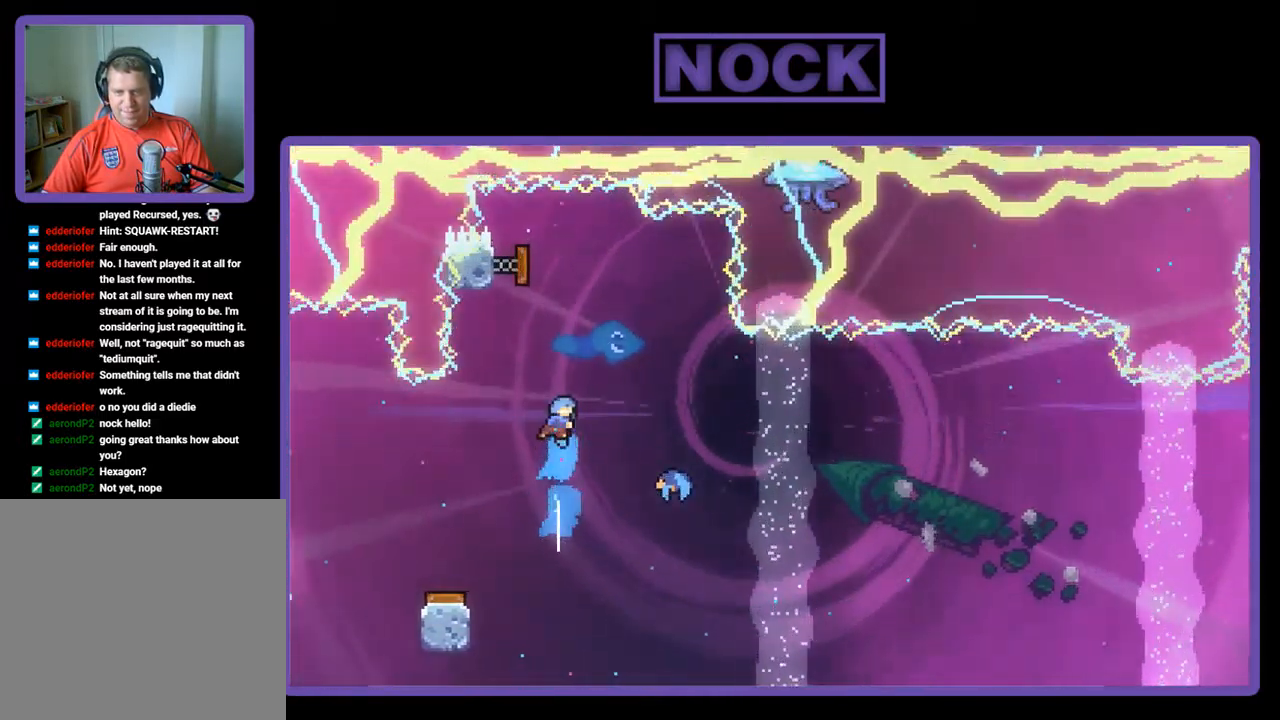
{"buttons": ["DPAD_RIGHT"], "left_stick": "center", "events": [[300, "DPAD_RIGHT", "up"], [434, "DPAD_RIGHT", "down"], [467, "DPAD_DOWN", "down"], [500, "DPAD_DOWN", "up"]]}
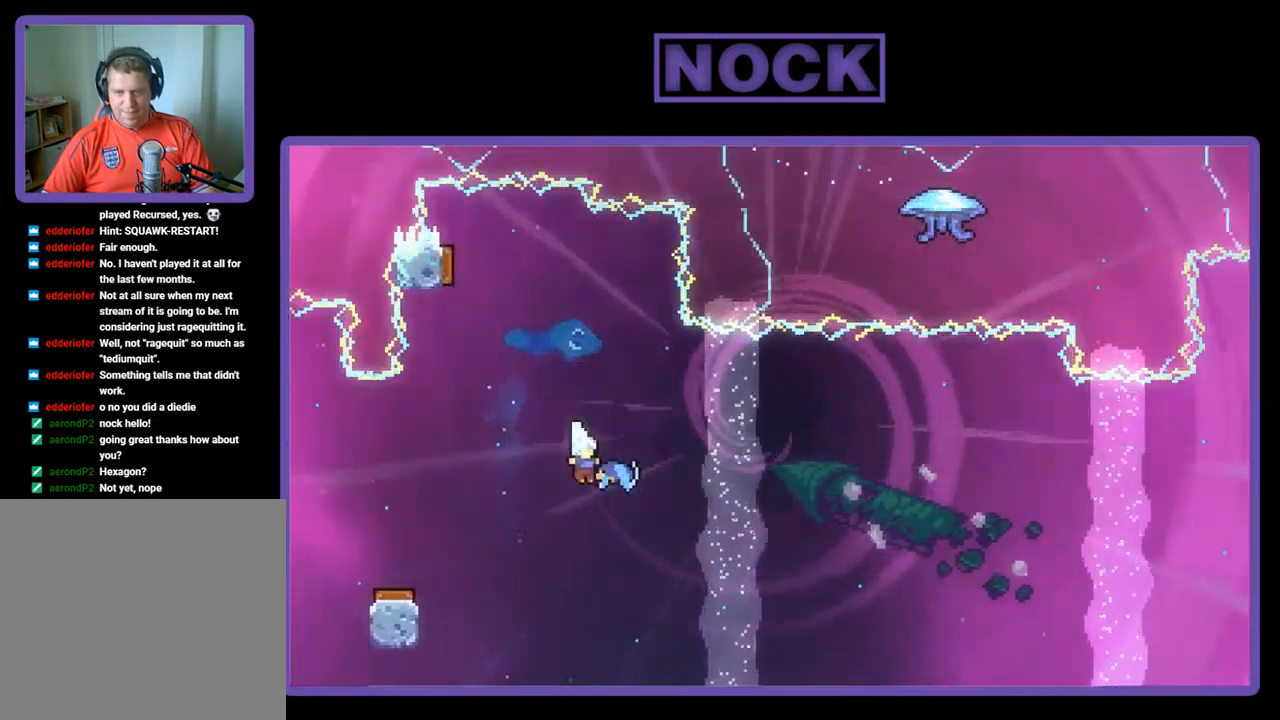
{"buttons": ["R2", "DPAD_RIGHT"], "left_stick": "center", "events": [[300, "R2", "down"]]}
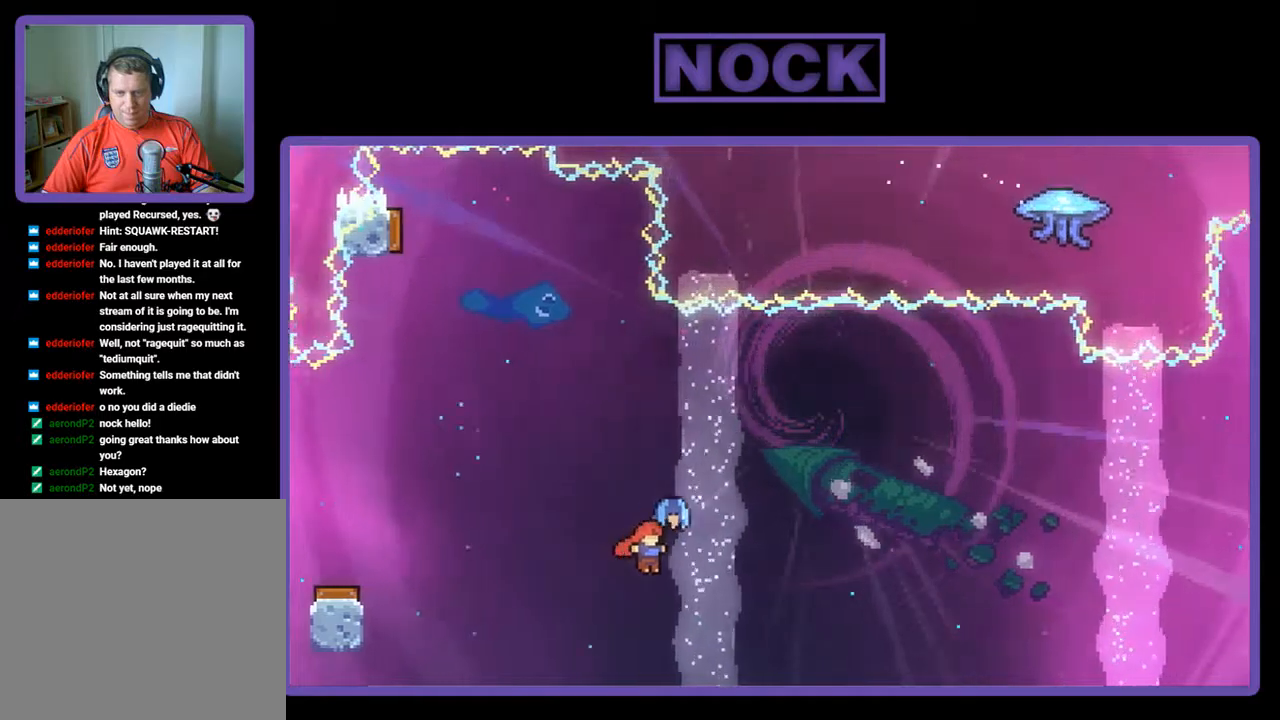
{"buttons": ["R2", "DPAD_UP", "DPAD_RIGHT"], "left_stick": "center", "events": [[350, "DPAD_UP", "down"]]}
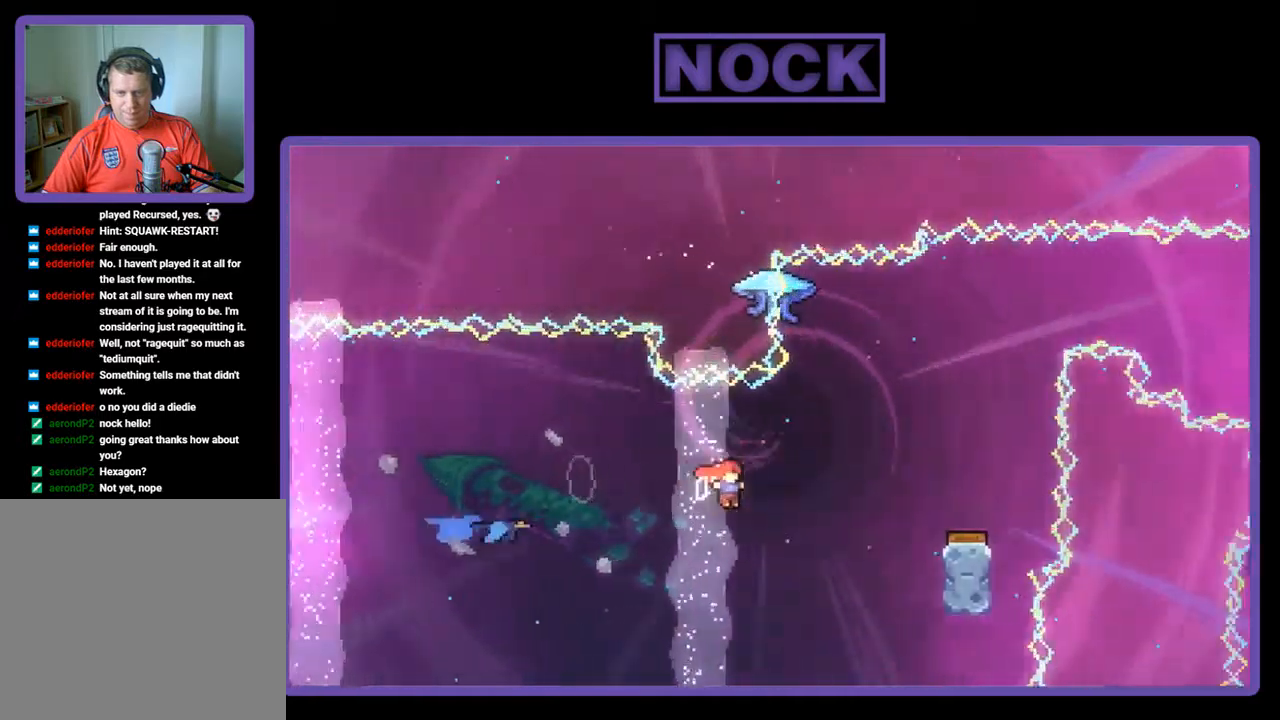
{"buttons": ["R2"], "left_stick": "center", "events": [[83, "CIRCLE", "down"], [117, "DPAD_UP", "up"], [233, "CIRCLE", "up"], [417, "DPAD_RIGHT", "up"]]}
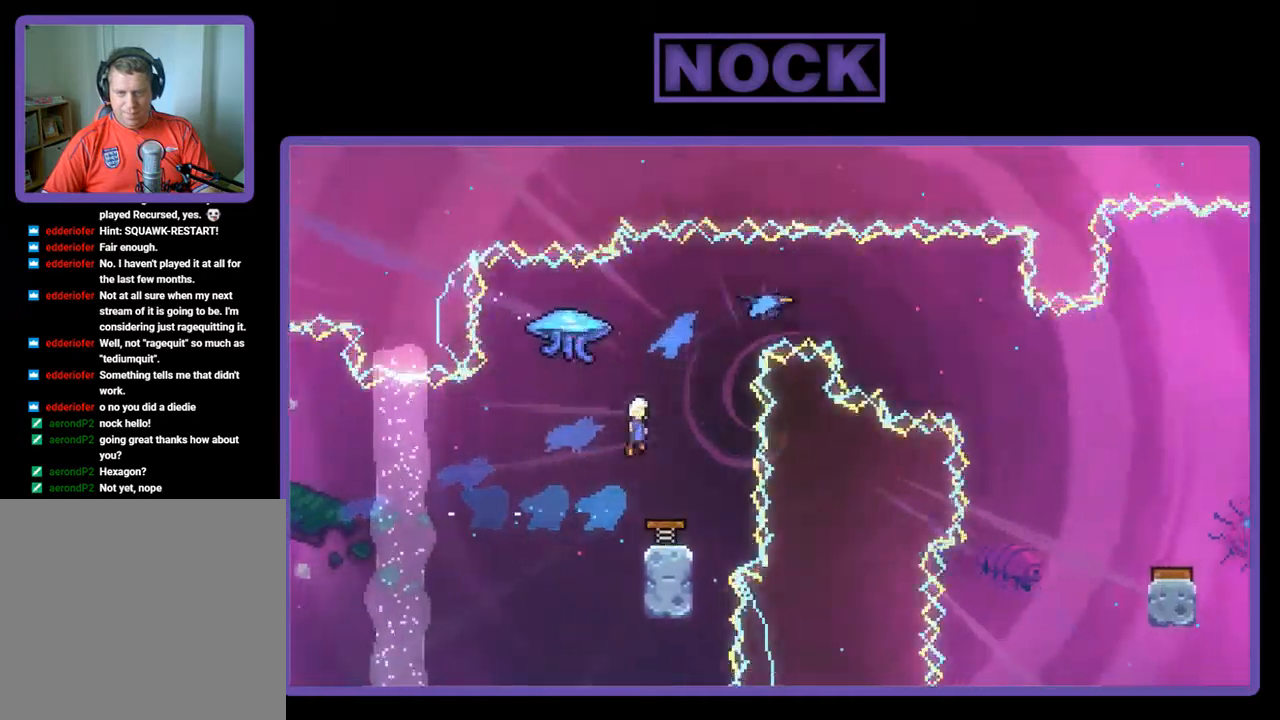
{"buttons": [], "left_stick": "center", "events": [[317, "DPAD_RIGHT", "down"], [383, "R2", "up"], [450, "DPAD_RIGHT", "up"]]}
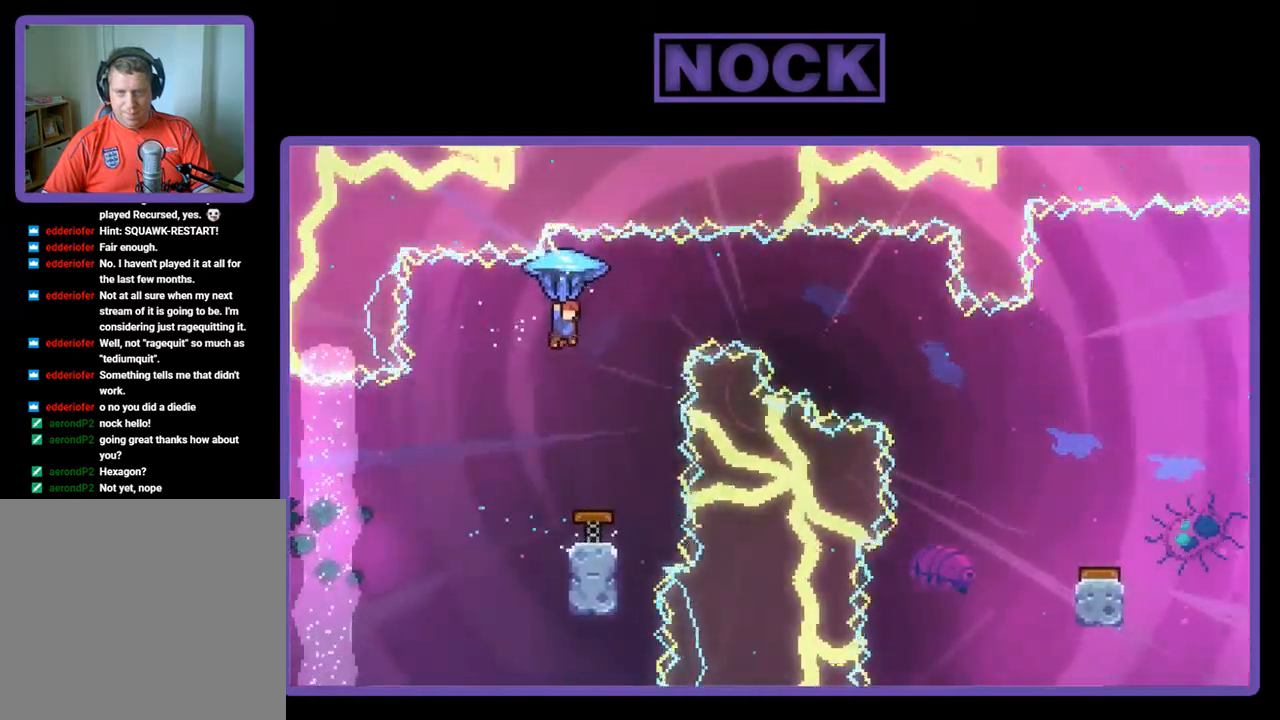
{"buttons": [], "left_stick": "center", "events": [[350, "DPAD_RIGHT", "down"], [450, "DPAD_RIGHT", "up"]]}
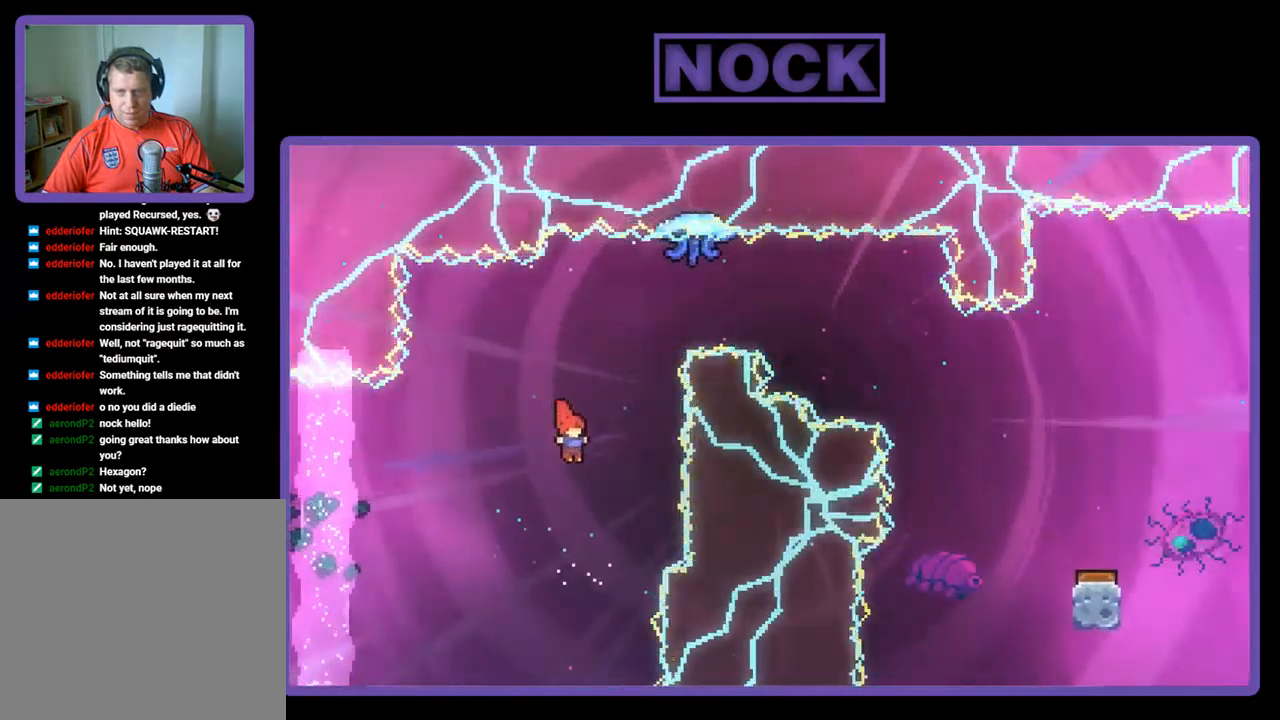
{"buttons": [], "left_stick": "center", "events": [[117, "DPAD_RIGHT", "down"], [117, "R2", "down"], [150, "DPAD_UP", "down"], [183, "CIRCLE", "down"], [217, "DPAD_RIGHT", "up"], [433, "CIRCLE", "up"], [433, "DPAD_UP", "up"], [450, "R2", "up"]]}
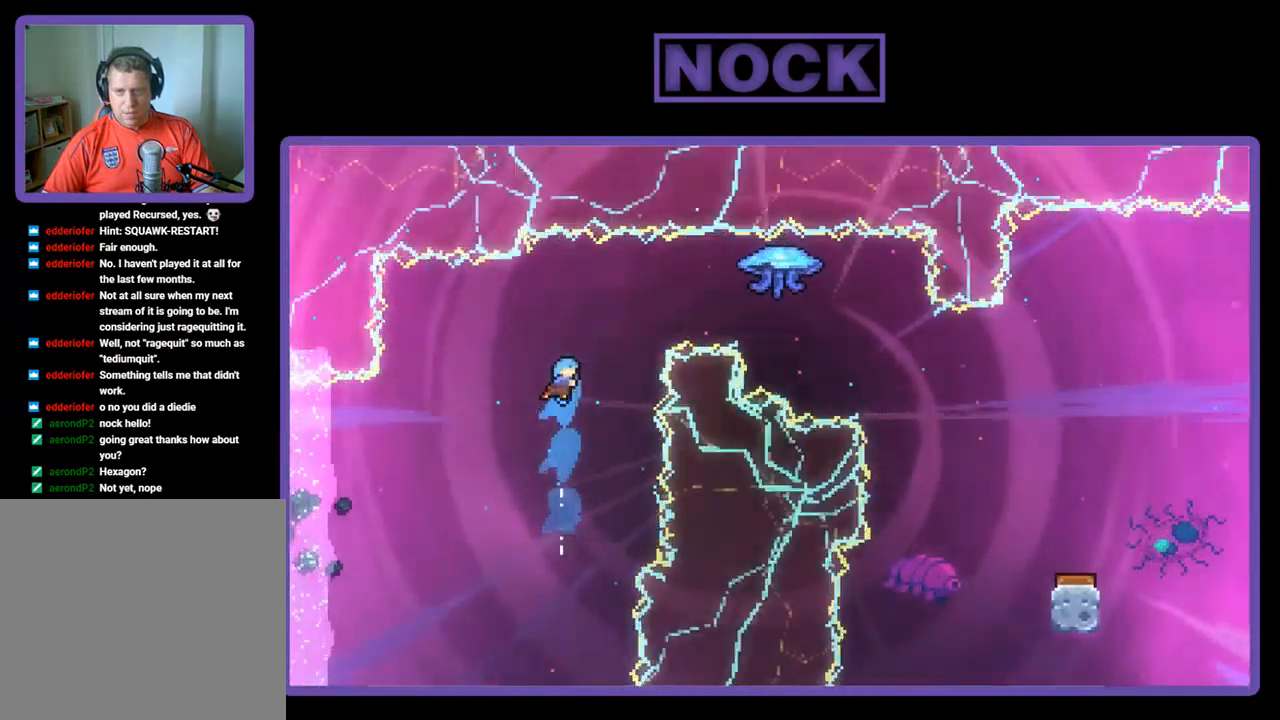
{"buttons": [], "left_stick": "center", "events": []}
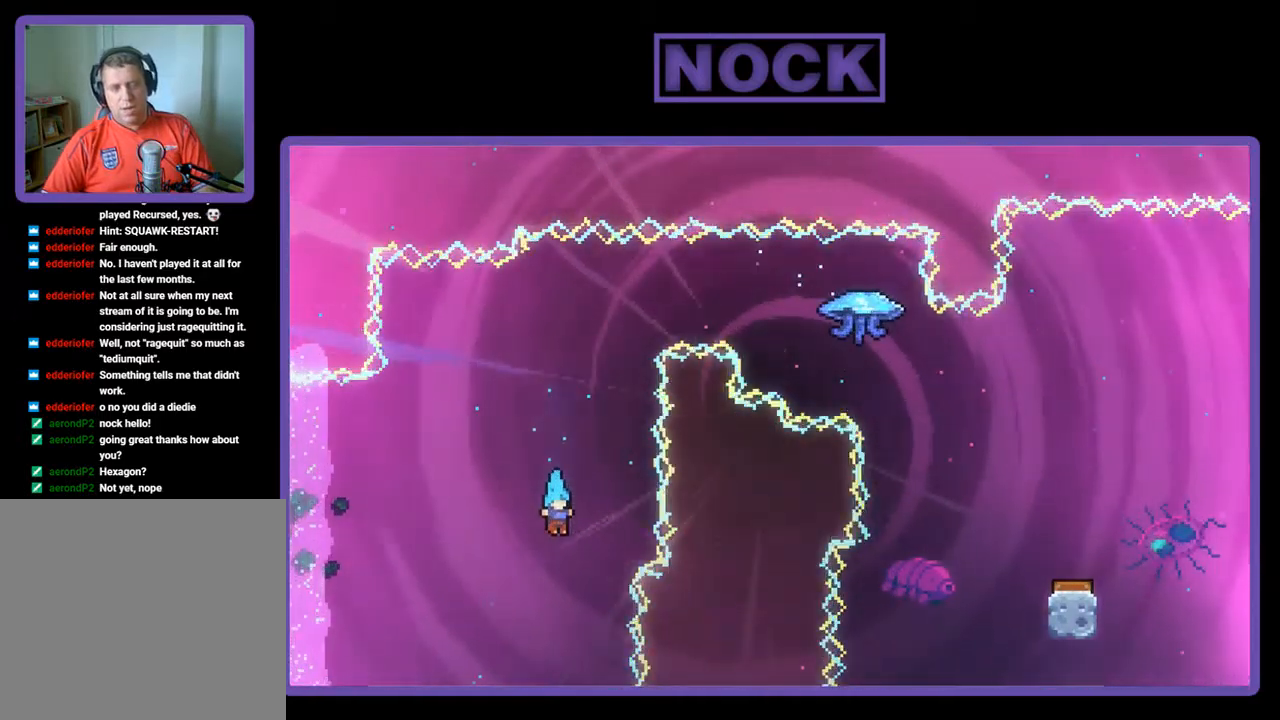
{"buttons": [], "left_stick": "center", "events": []}
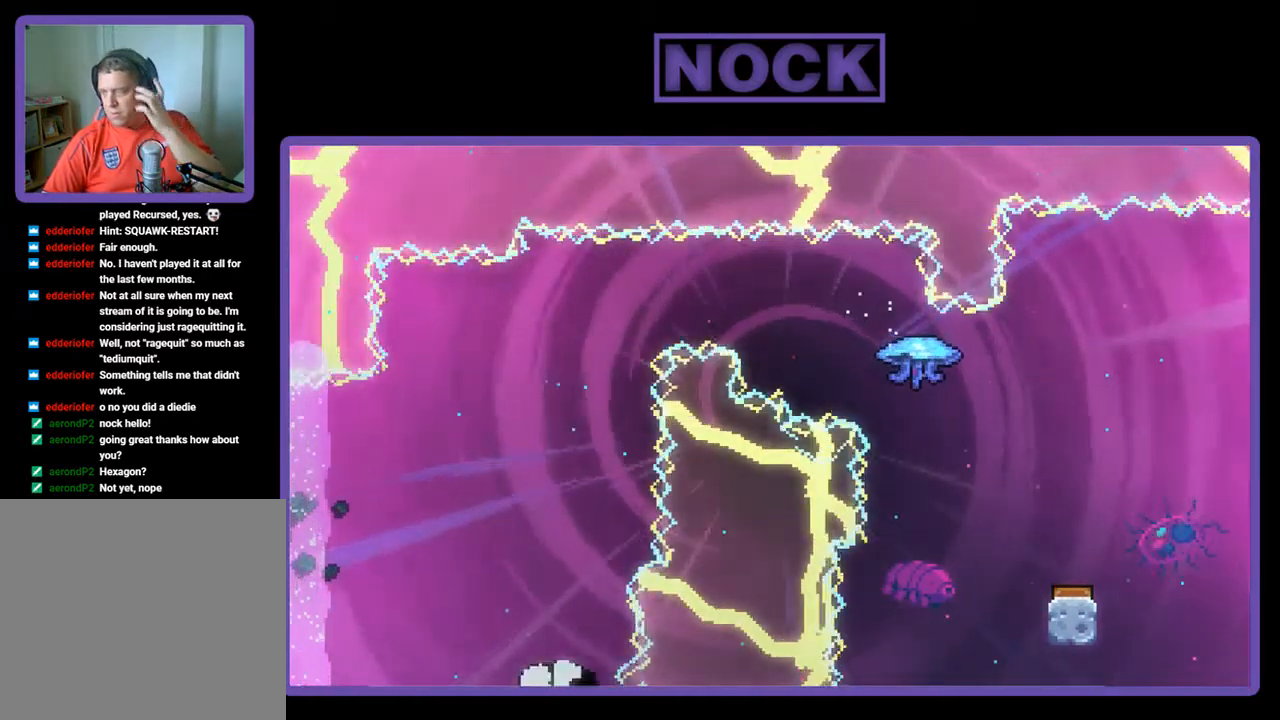
{"buttons": [], "left_stick": "center", "events": []}
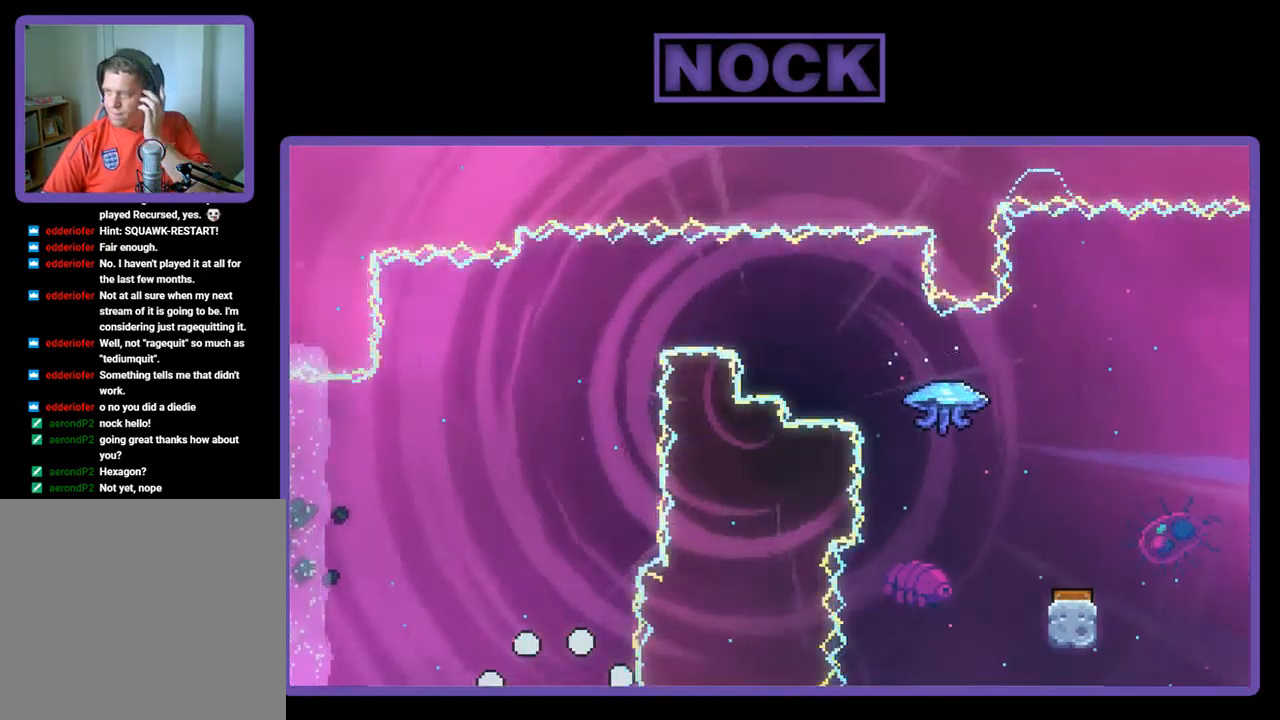
{"buttons": [], "left_stick": "center", "events": []}
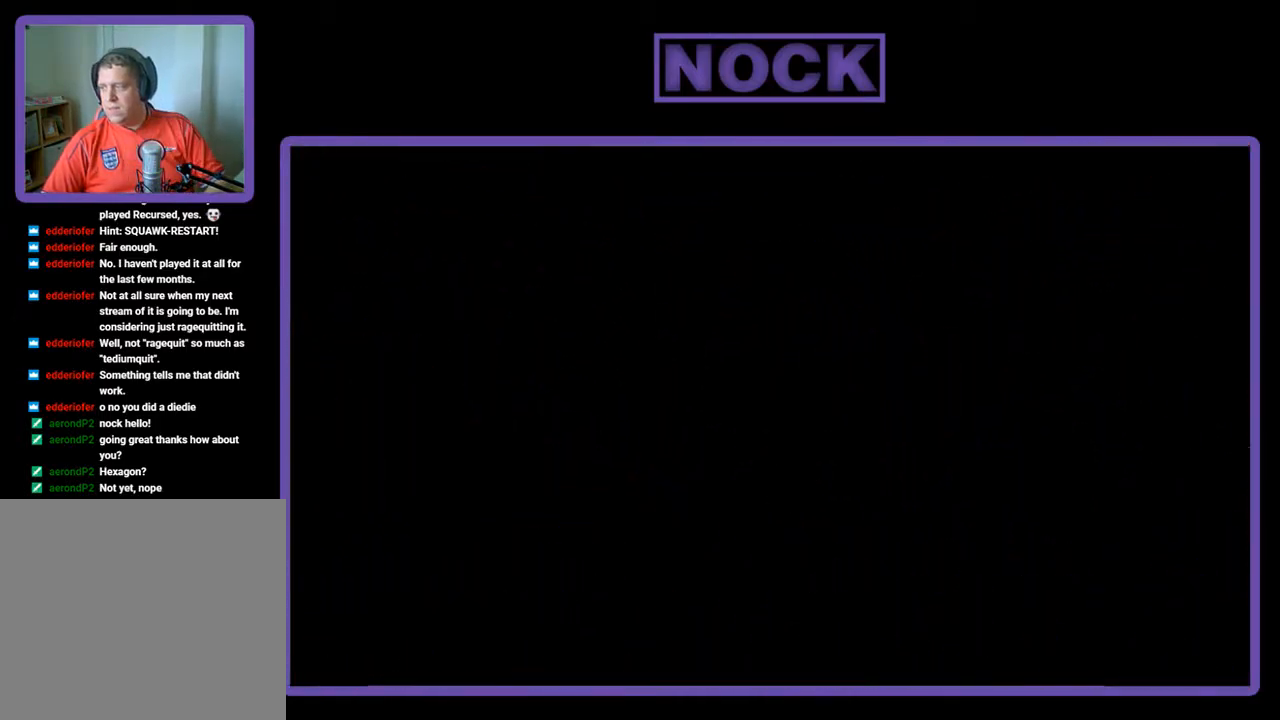
{"buttons": ["R2"], "left_stick": "center", "events": [[450, "R2", "down"]]}
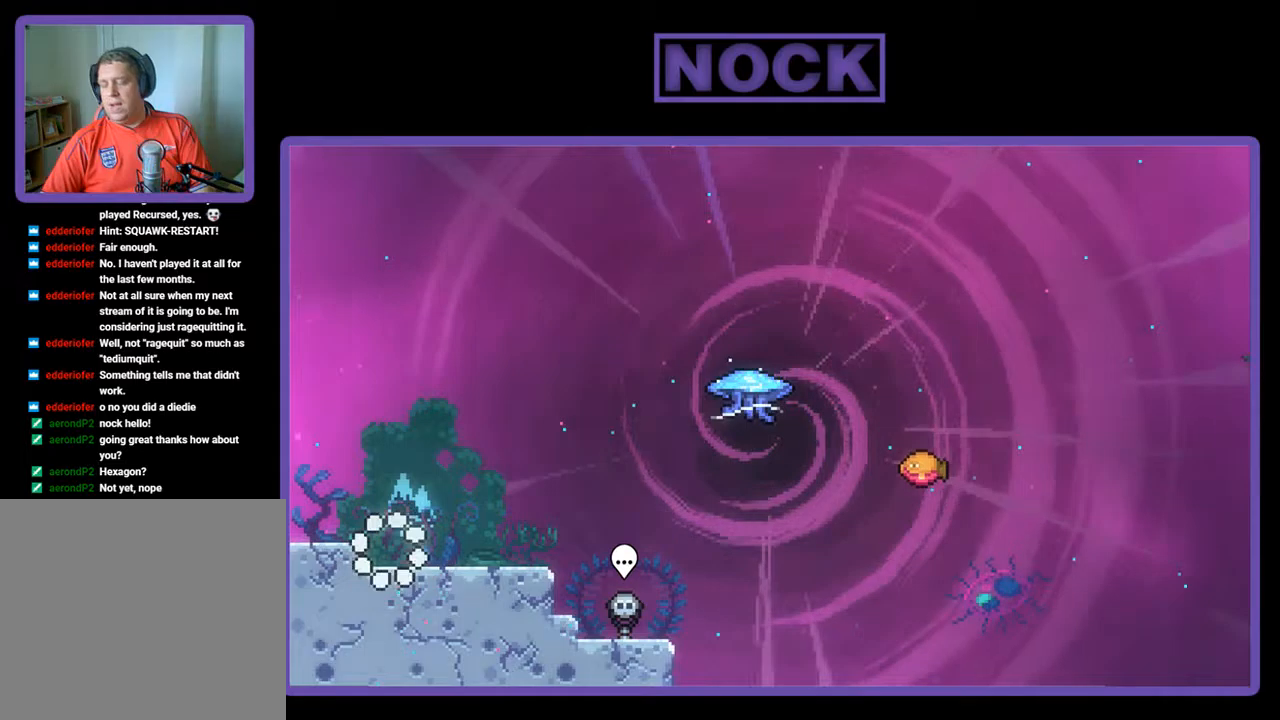
{"buttons": ["R2", "DPAD_DOWN"], "left_stick": "center", "events": [[34, "DPAD_RIGHT", "down"], [184, "CROSS", "down"], [217, "DPAD_RIGHT", "up"], [317, "CROSS", "up"], [484, "DPAD_DOWN", "down"]]}
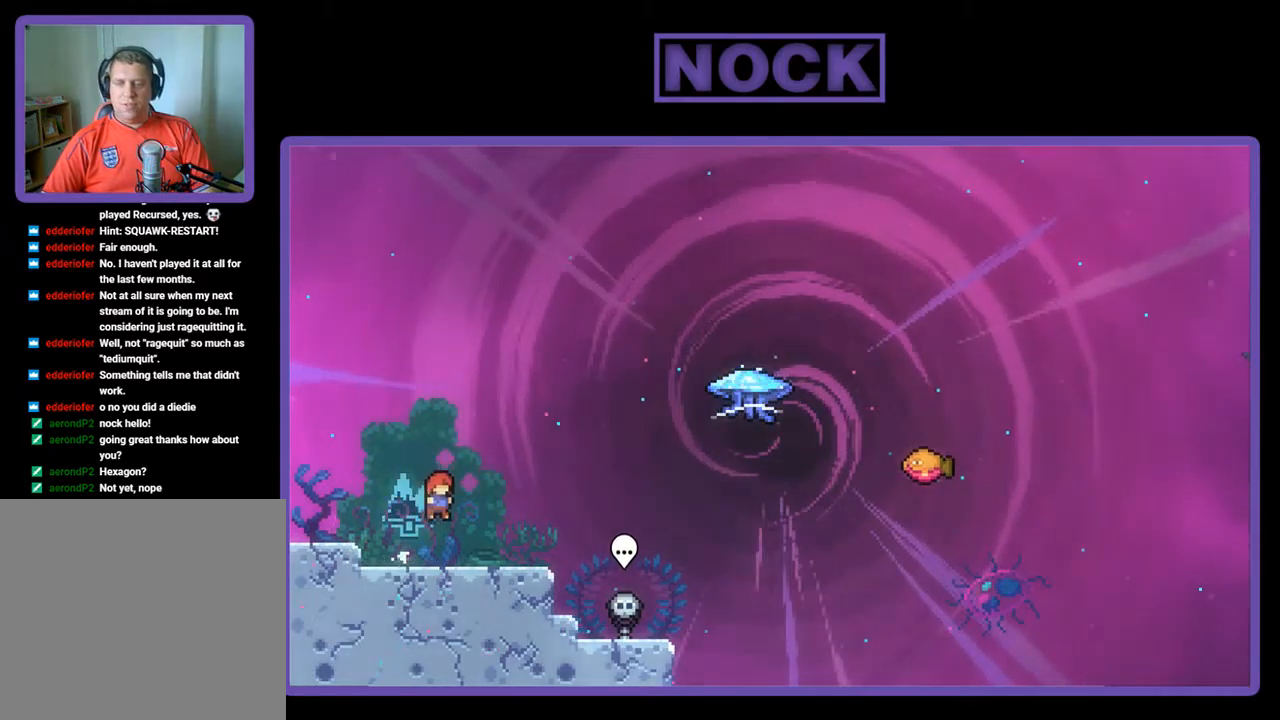
{"buttons": ["R2", "DPAD_RIGHT"], "left_stick": "center", "events": [[17, "DPAD_RIGHT", "down"], [134, "CIRCLE", "down"], [184, "CIRCLE", "up"], [184, "DPAD_DOWN", "up"], [284, "CROSS", "down"], [417, "CROSS", "up"]]}
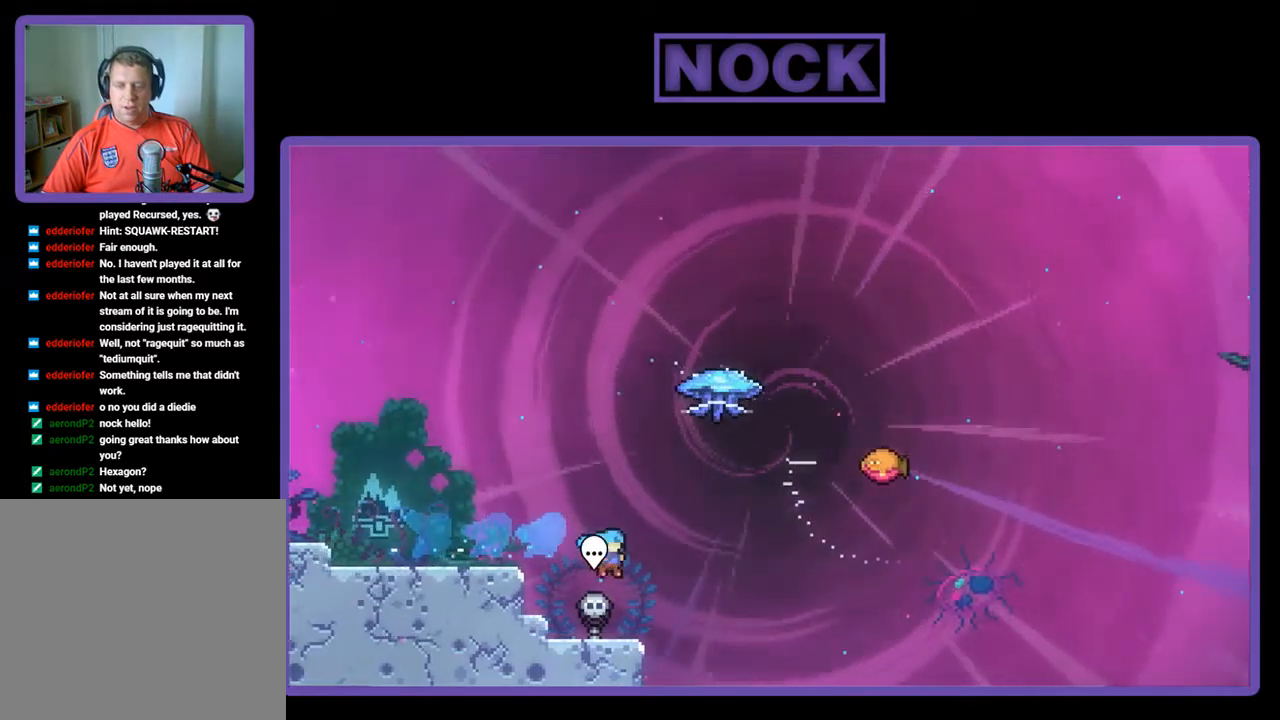
{"buttons": ["CROSS", "R2", "DPAD_LEFT"], "left_stick": "center", "events": [[17, "DPAD_RIGHT", "up"], [17, "DPAD_UP", "down"], [67, "CIRCLE", "down"], [317, "DPAD_UP", "up"], [350, "CIRCLE", "up"], [350, "DPAD_LEFT", "down"], [450, "CROSS", "down"]]}
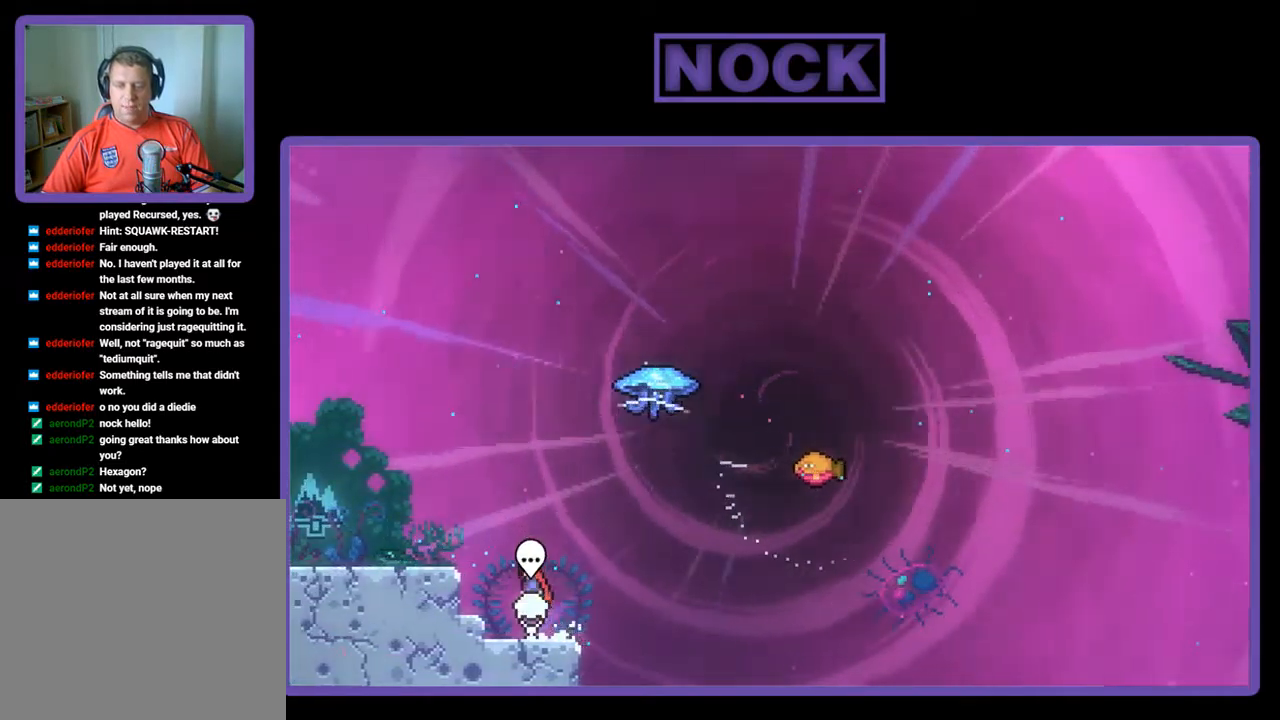
{"buttons": ["R2", "DPAD_UP", "DPAD_LEFT"], "left_stick": "center", "events": [[17, "DPAD_UP", "down"], [384, "CROSS", "up"]]}
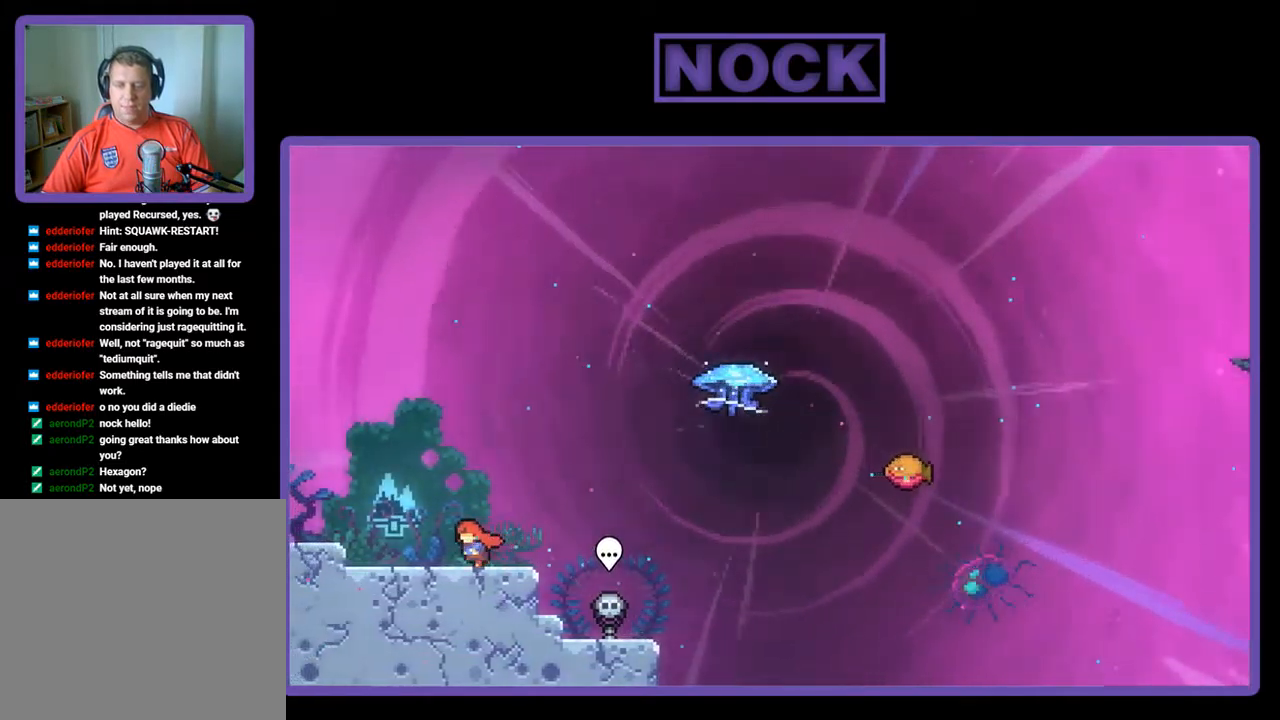
{"buttons": ["R2", "DPAD_DOWN", "DPAD_RIGHT"], "left_stick": "center", "events": [[17, "DPAD_UP", "up"], [84, "CROSS", "down"], [167, "DPAD_LEFT", "up"], [250, "CROSS", "up"], [434, "DPAD_DOWN", "down"], [434, "DPAD_RIGHT", "down"]]}
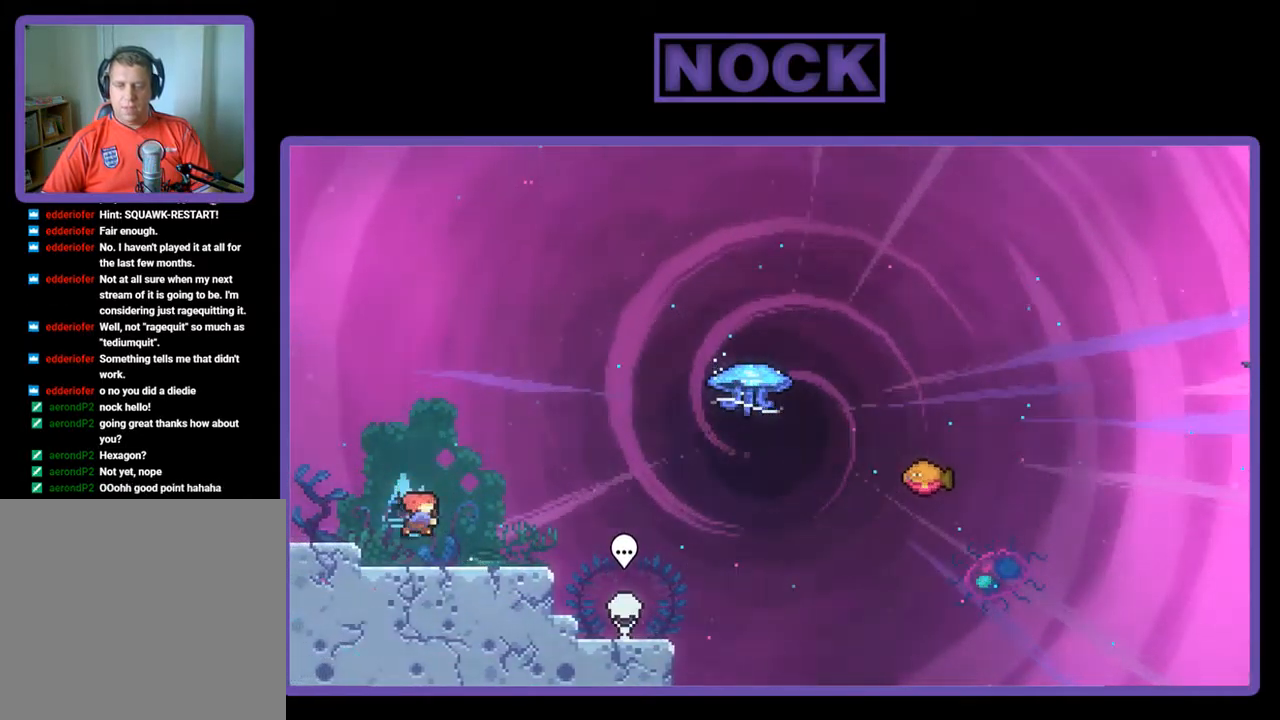
{"buttons": ["CIRCLE", "R2", "DPAD_UP"], "left_stick": "center", "events": [[17, "CIRCLE", "down"], [117, "CIRCLE", "up"], [117, "DPAD_DOWN", "up"], [184, "CROSS", "down"], [384, "CROSS", "up"], [417, "DPAD_UP", "down"], [450, "DPAD_RIGHT", "up"], [484, "CIRCLE", "down"]]}
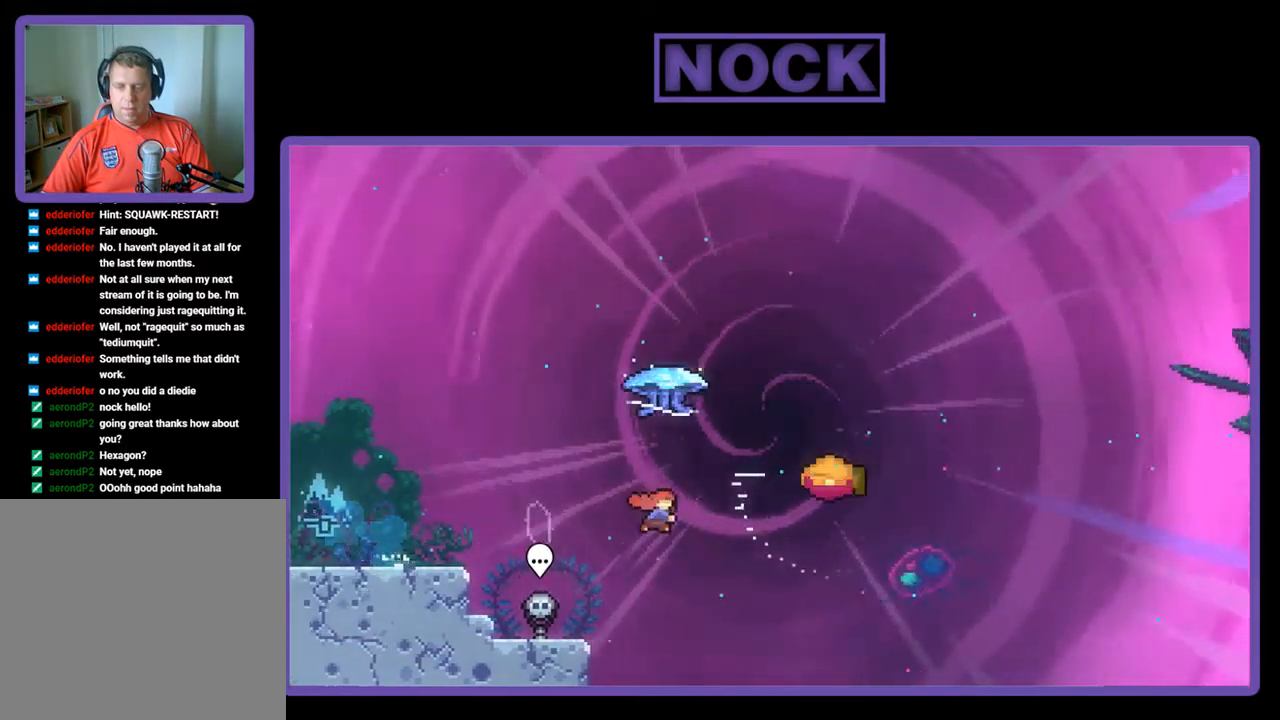
{"buttons": ["R2", "DPAD_UP"], "left_stick": "center", "events": [[250, "CIRCLE", "up"]]}
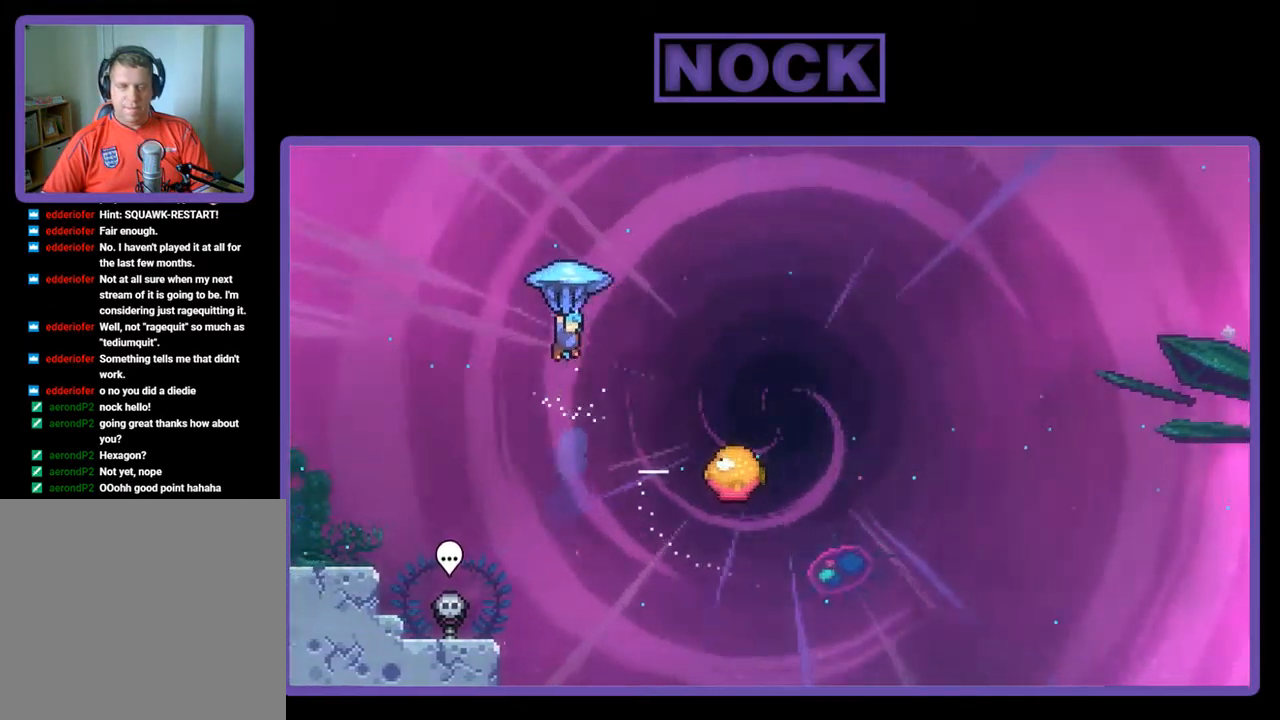
{"buttons": ["R2", "DPAD_RIGHT"], "left_stick": "center", "events": [[50, "DPAD_RIGHT", "down"], [150, "DPAD_UP", "up"]]}